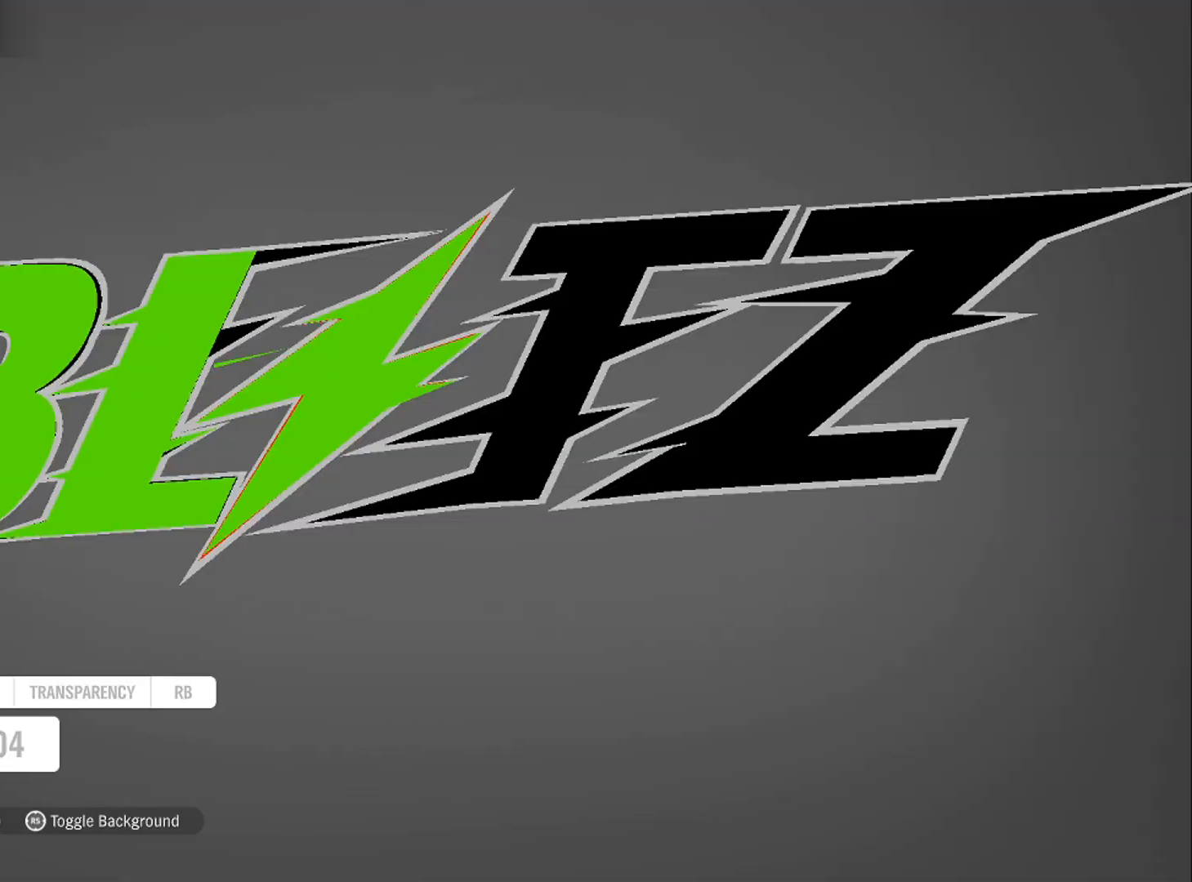
Gameplay with a controller (Xbox layout); each line is a JSON object with the inputs held at the frame after it. "events" lists button and stick changes between this image and that frame as [ms after this image, input, new state], when the widget could be followed in between. Not read: R3.
{"buttons": [], "left_stick": "center", "right_stick": "center", "events": [[100, "left_stick", "down"], [400, "left_stick", "center"]]}
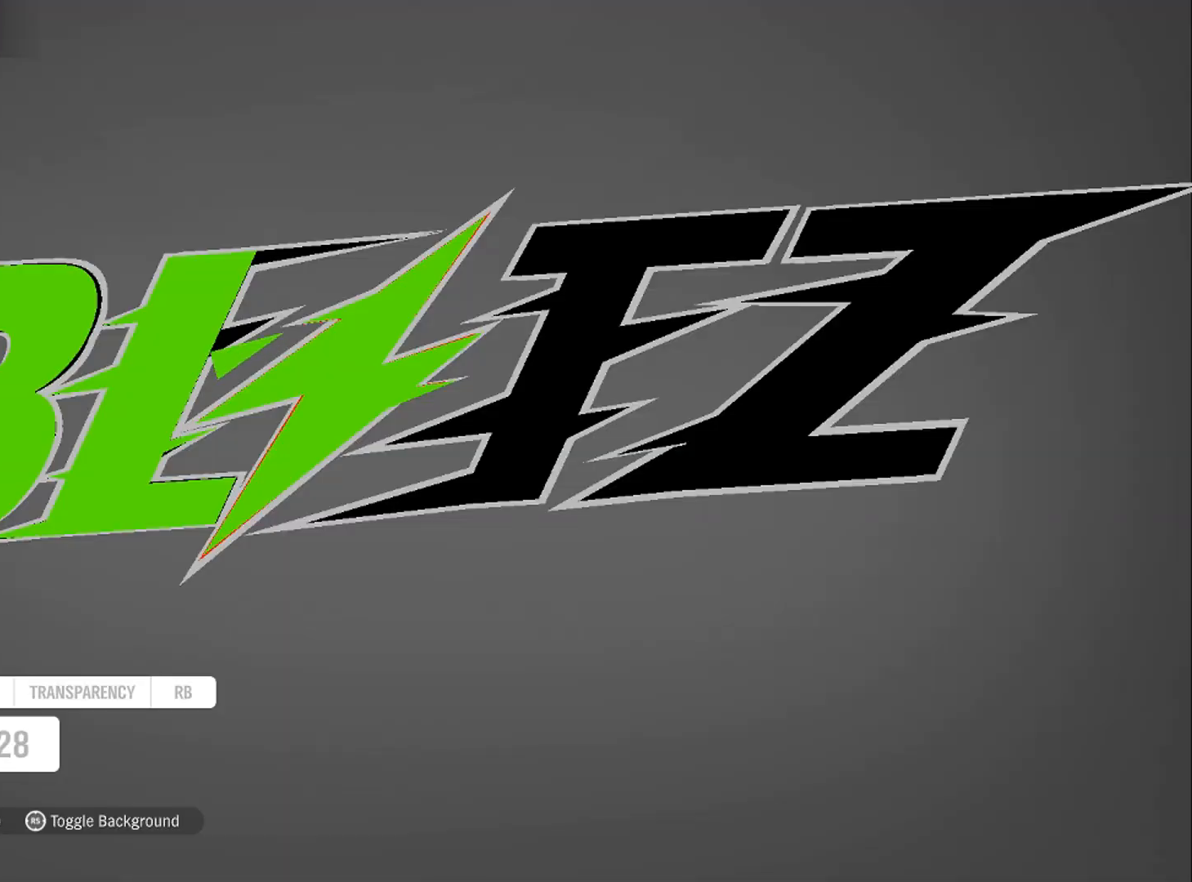
{"buttons": ["L1"], "left_stick": "center", "right_stick": "center", "events": [[334, "L1", "down"], [468, "L1", "up"], [501, "L1", "down"]]}
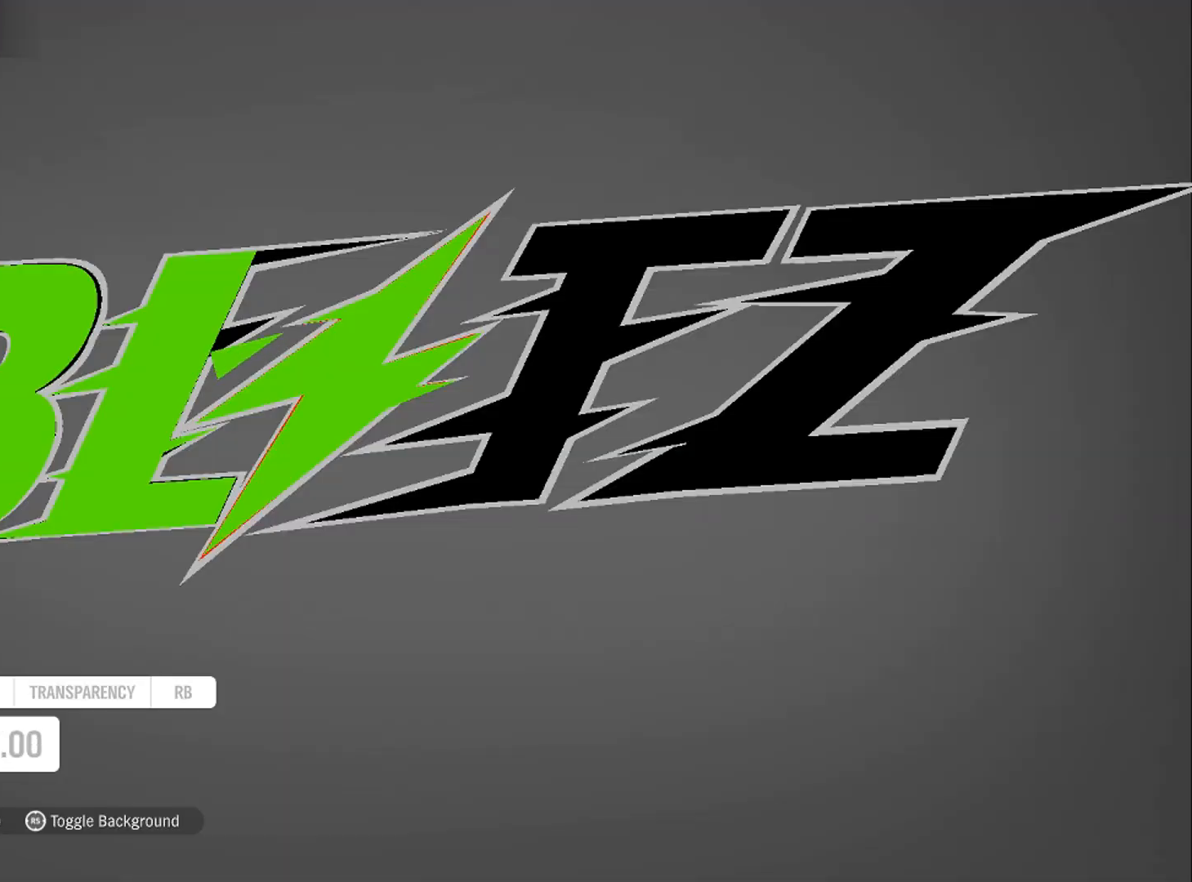
{"buttons": [], "left_stick": "center", "right_stick": "center", "events": [[67, "left_stick", "up-left"], [100, "L1", "up"], [334, "left_stick", "center"], [434, "R1", "down"], [500, "R1", "up"]]}
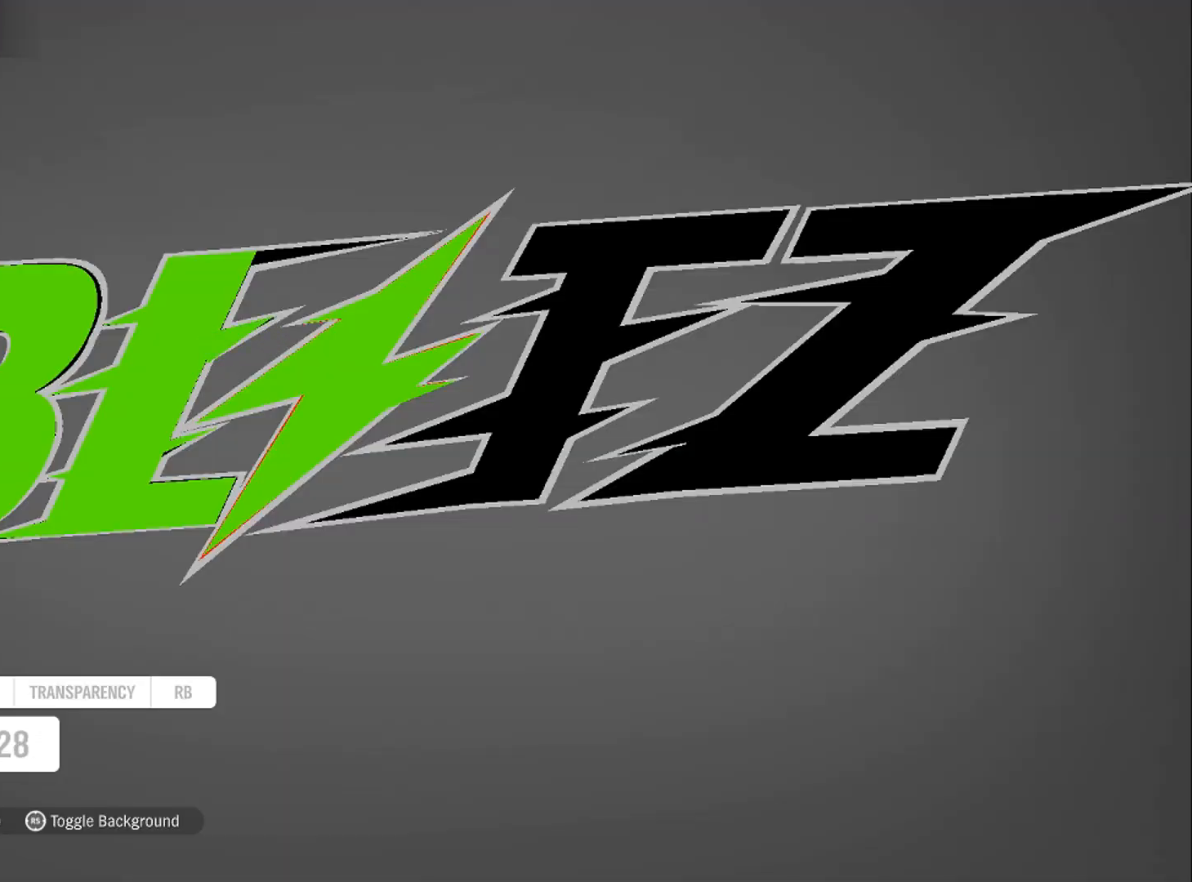
{"buttons": [], "left_stick": "center", "right_stick": "center", "events": [[101, "left_stick", "up"], [267, "left_stick", "center"]]}
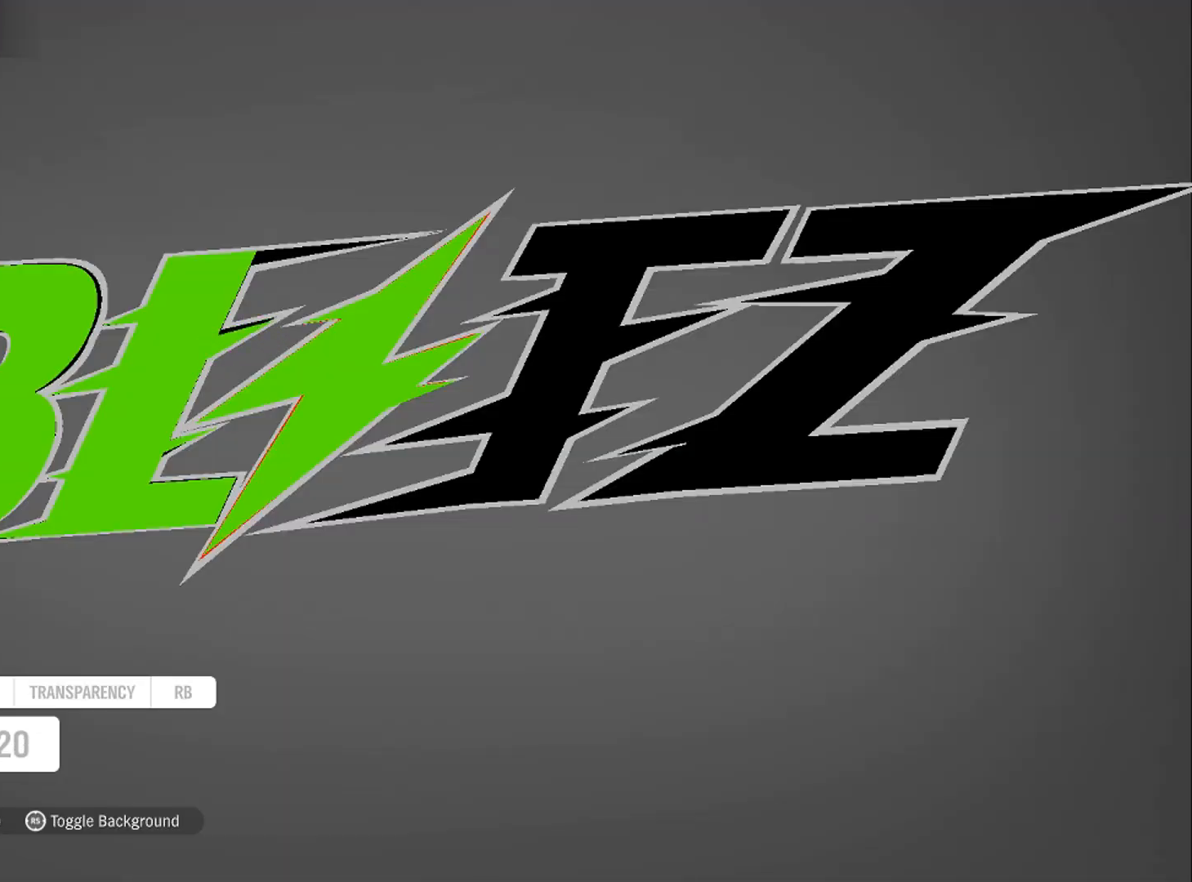
{"buttons": [], "left_stick": "center", "right_stick": "center", "events": [[233, "left_stick", "down"], [334, "left_stick", "center"]]}
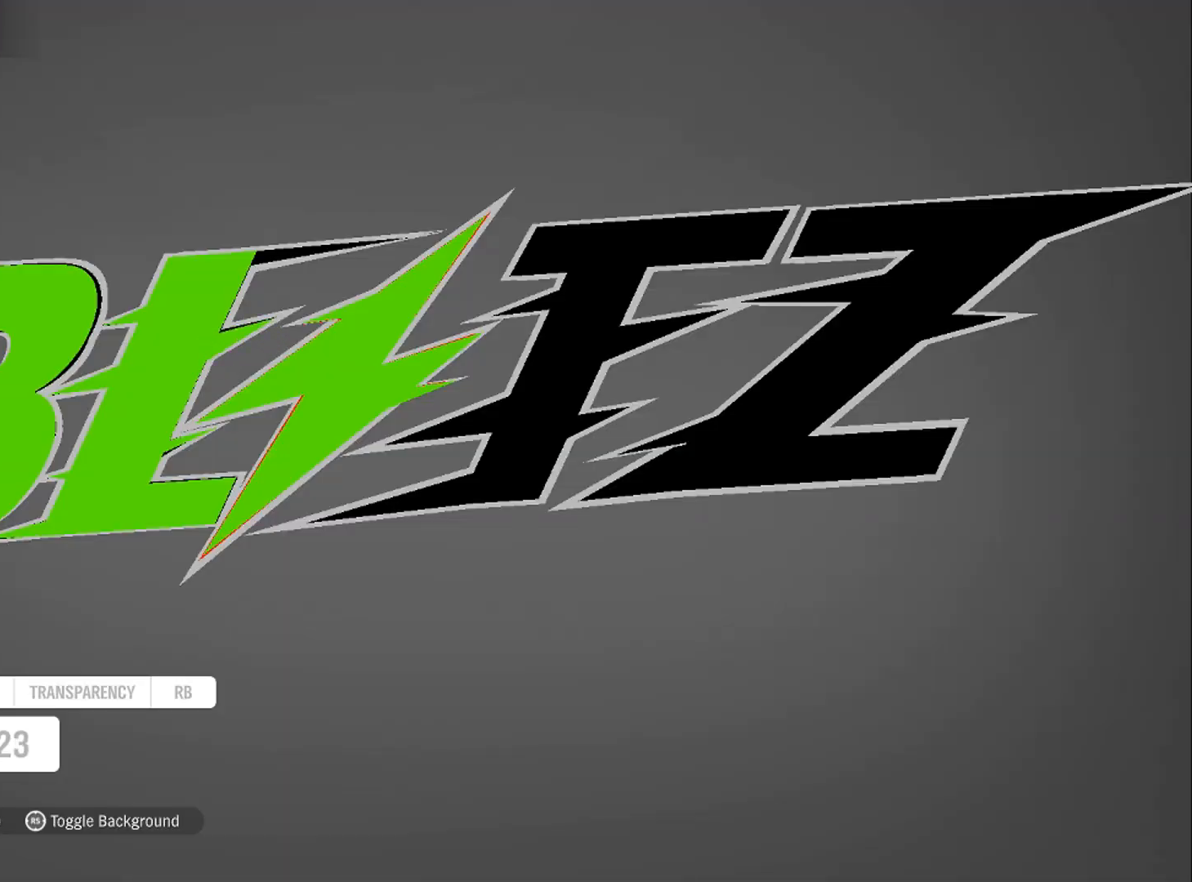
{"buttons": [], "left_stick": "center", "right_stick": "center", "events": [[201, "left_stick", "right"], [434, "left_stick", "center"]]}
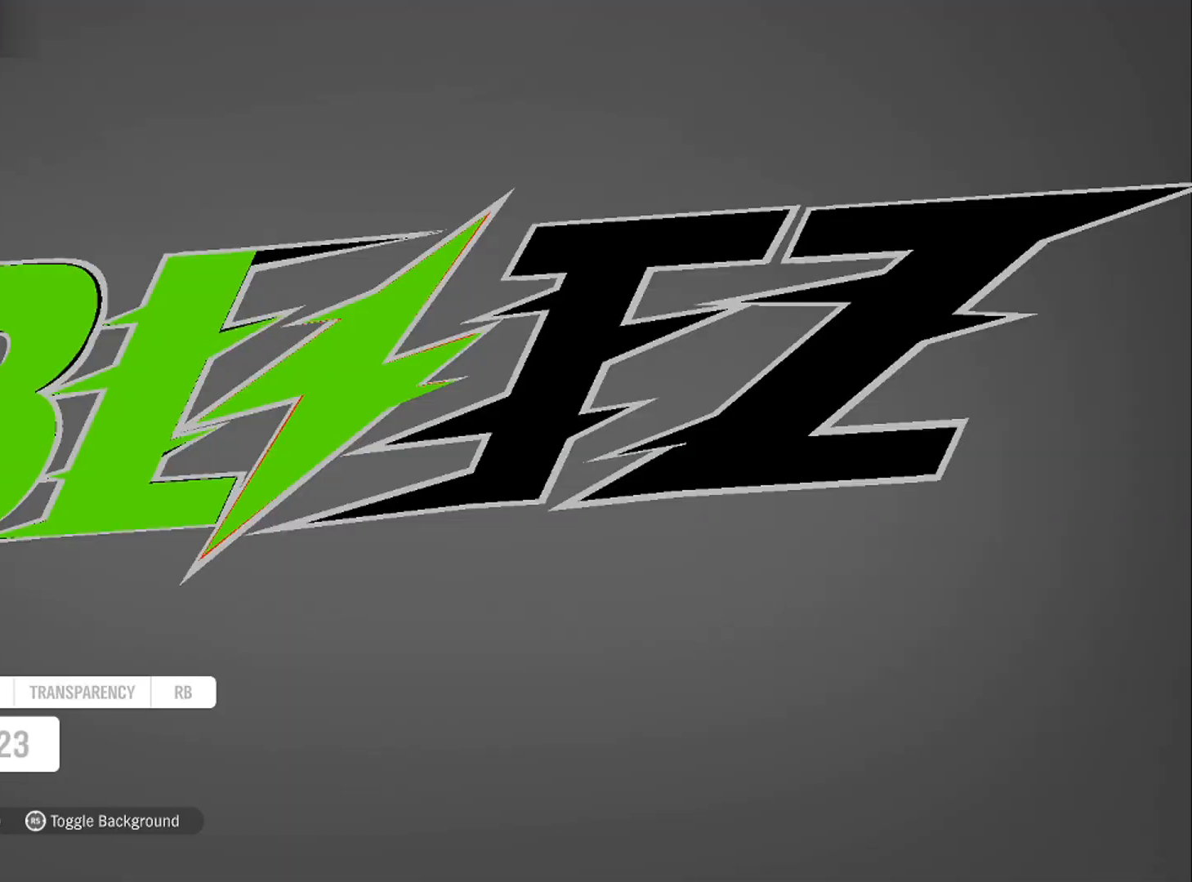
{"buttons": ["L1"], "left_stick": "center", "right_stick": "center", "events": [[267, "L1", "down"], [367, "L1", "up"], [400, "L1", "down"]]}
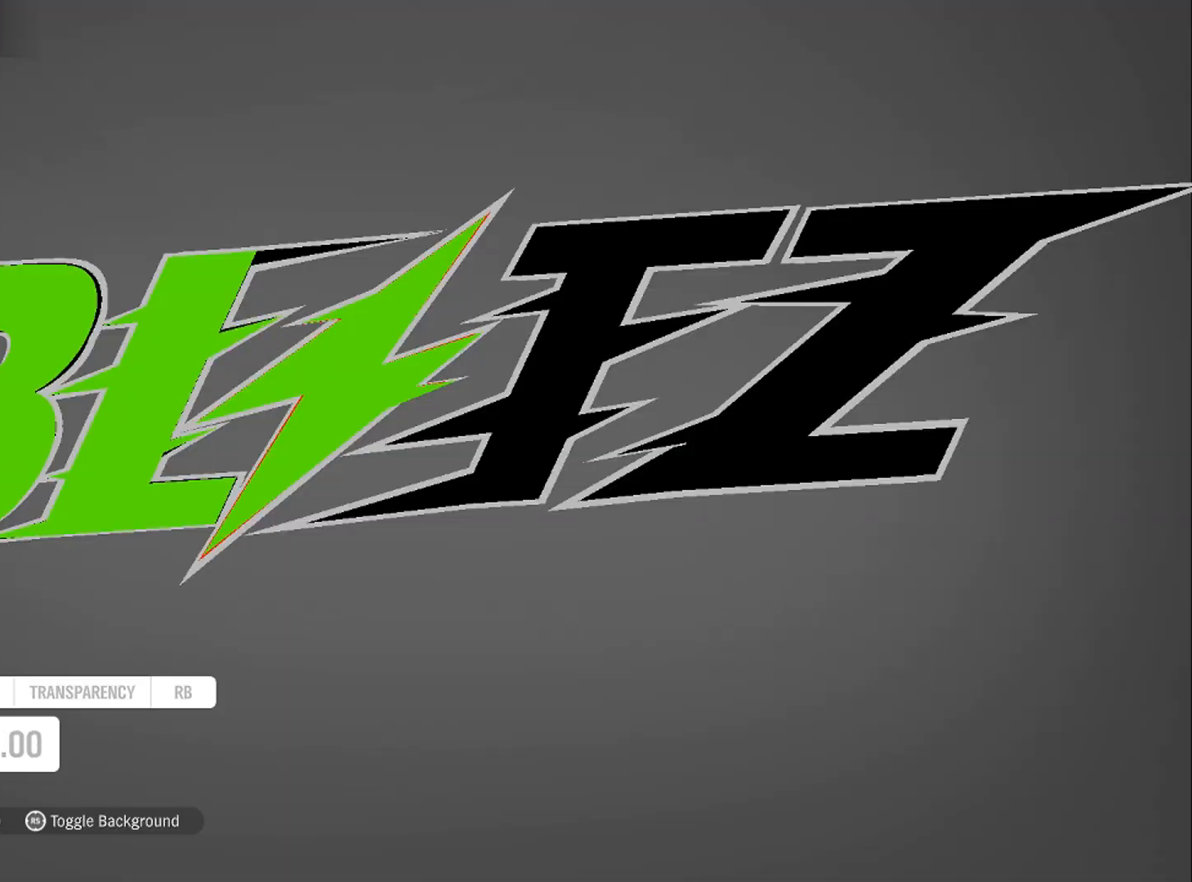
{"buttons": [], "left_stick": "center", "right_stick": "center", "events": [[33, "L1", "up"], [33, "left_stick", "up"], [100, "left_stick", "center"]]}
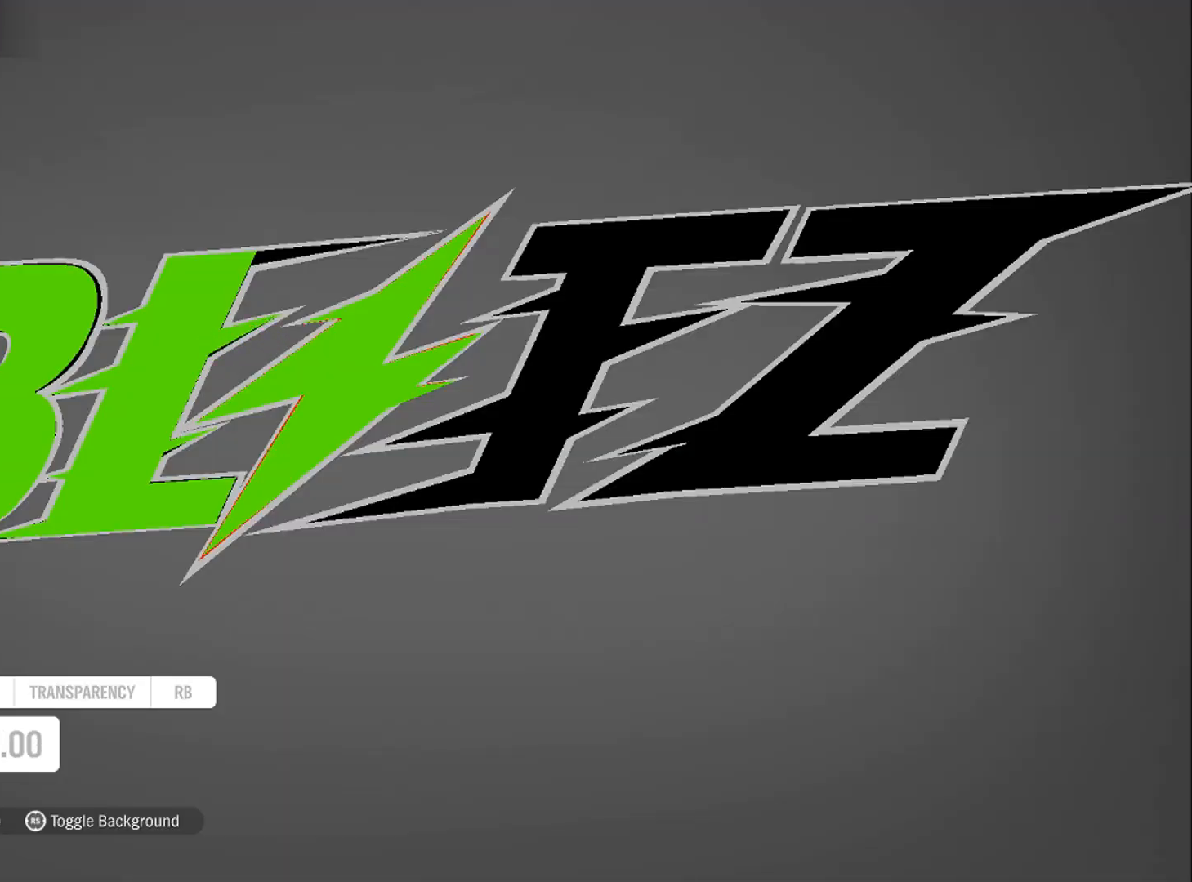
{"buttons": [], "left_stick": "center", "right_stick": "center", "events": [[33, "left_stick", "down"], [100, "left_stick", "center"]]}
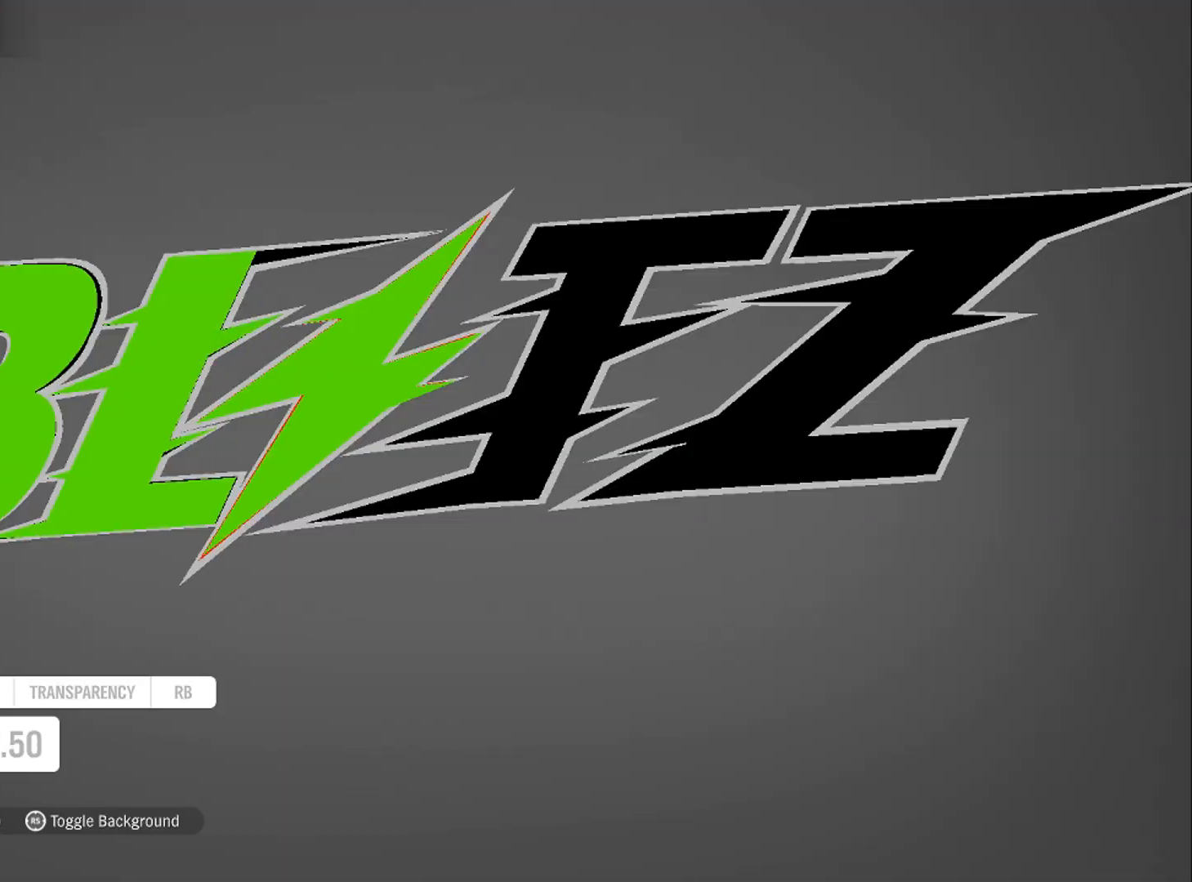
{"buttons": [], "left_stick": "center", "right_stick": "center", "events": [[100, "DPAD_DOWN", "down"], [200, "DPAD_DOWN", "up"]]}
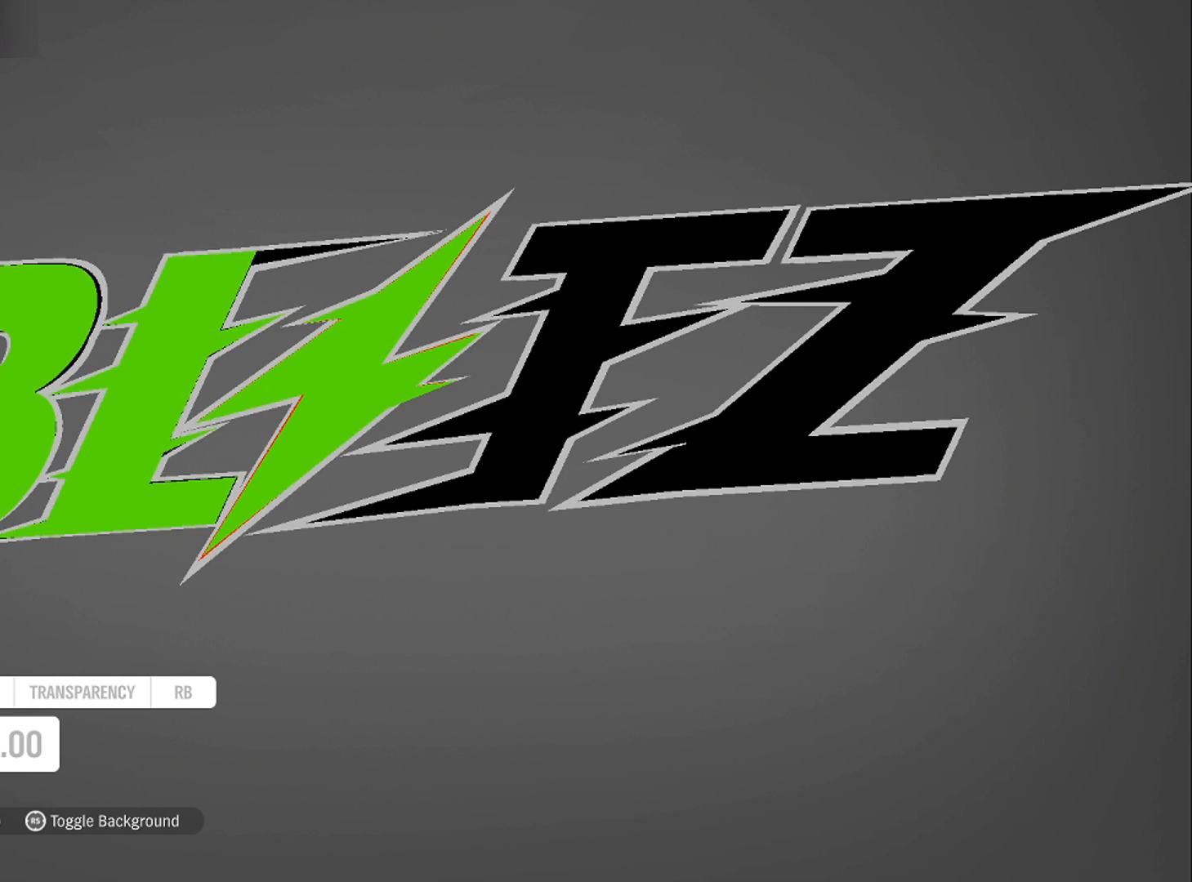
{"buttons": ["Y"], "left_stick": "center", "right_stick": "center", "events": [[400, "Y", "down"]]}
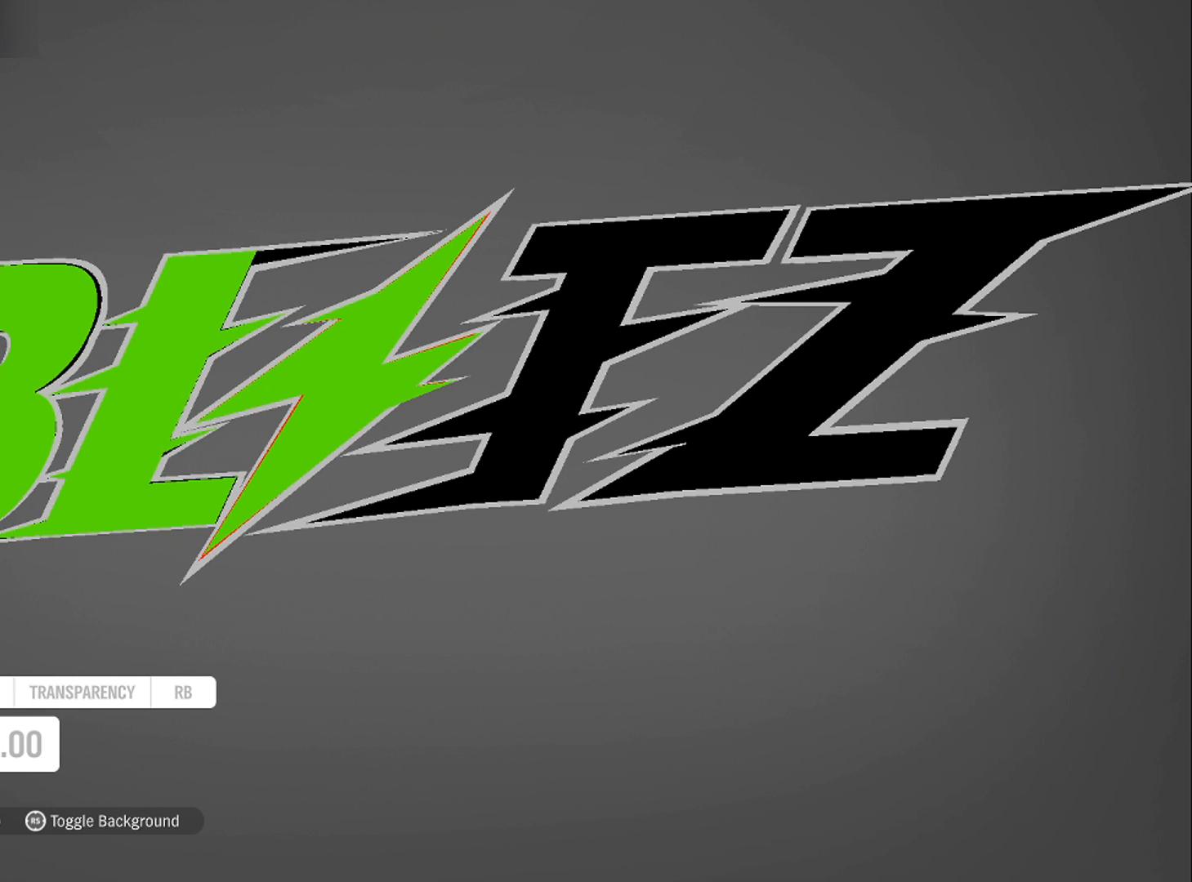
{"buttons": [], "left_stick": "up-right", "right_stick": "center", "events": [[33, "Y", "up"], [33, "left_stick", "right"], [134, "left_stick", "up-right"]]}
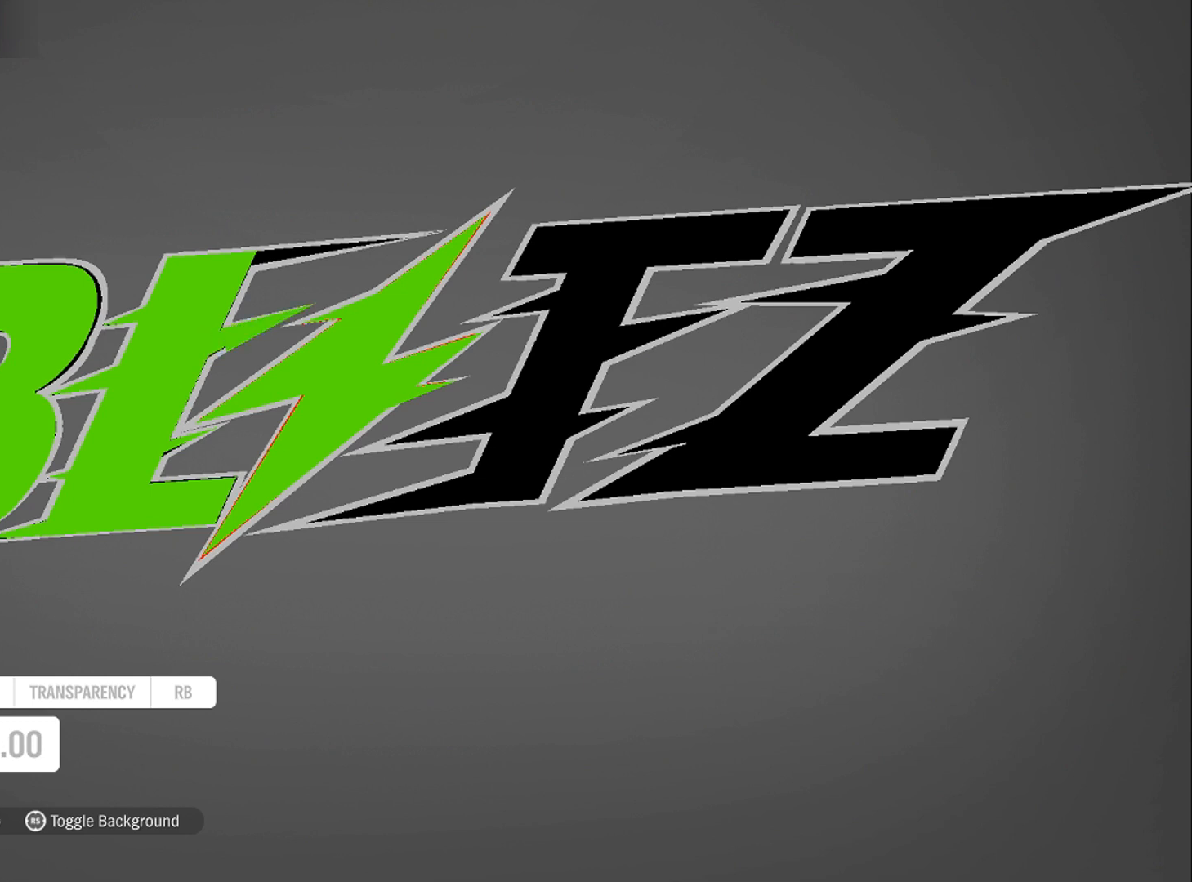
{"buttons": [], "left_stick": "center", "right_stick": "center", "events": [[266, "left_stick", "center"]]}
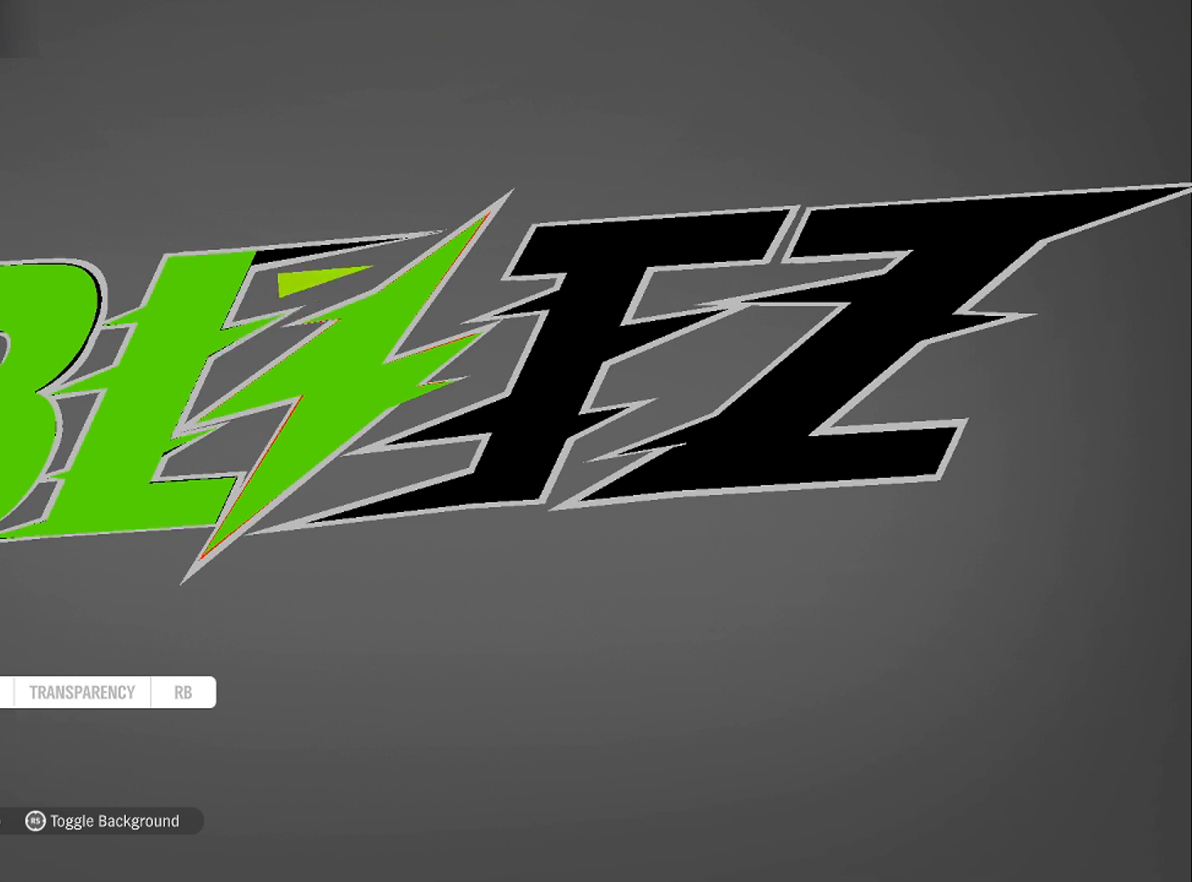
{"buttons": ["DPAD_RIGHT"], "left_stick": "center", "right_stick": "center", "events": [[67, "DPAD_RIGHT", "down"], [167, "DPAD_RIGHT", "up"], [234, "DPAD_RIGHT", "down"], [300, "DPAD_RIGHT", "up"], [367, "DPAD_RIGHT", "down"], [434, "DPAD_RIGHT", "up"], [501, "DPAD_RIGHT", "down"]]}
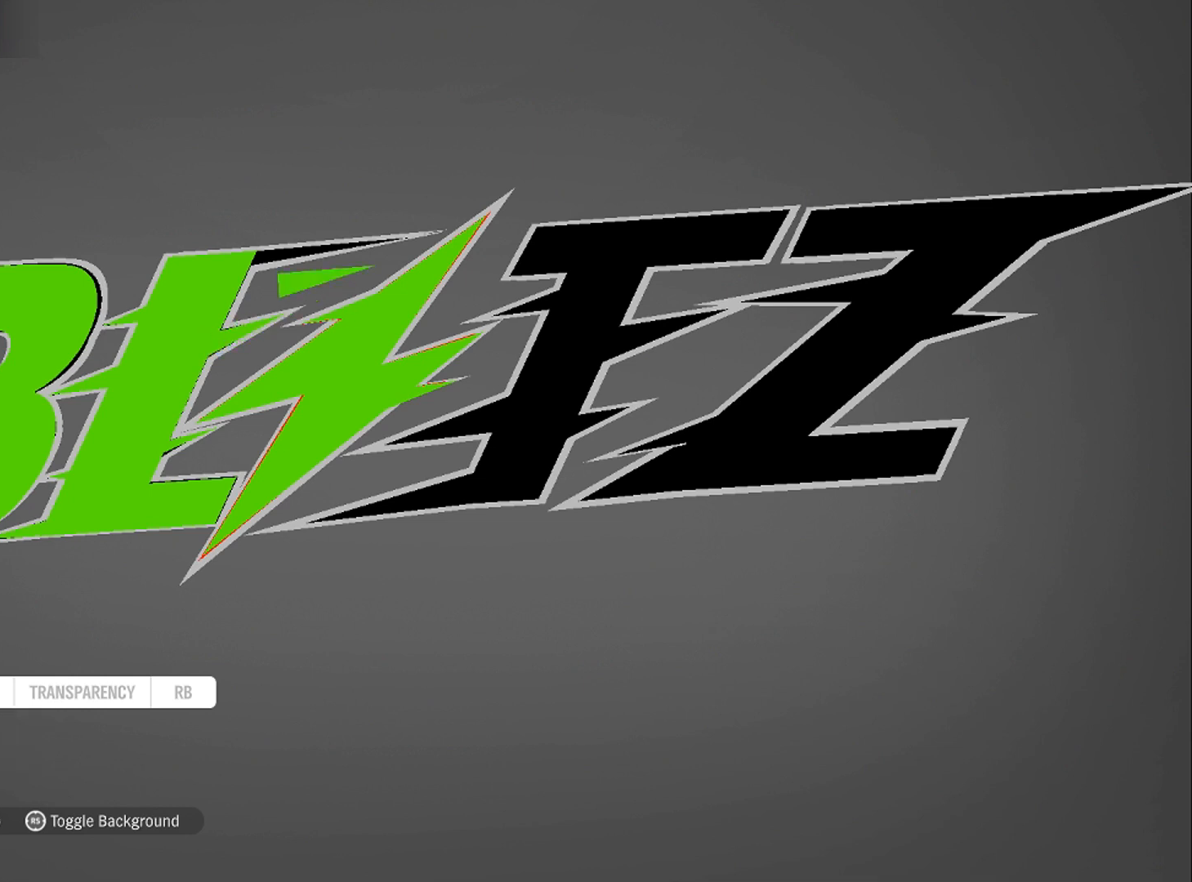
{"buttons": [], "left_stick": "center", "right_stick": "center", "events": [[66, "DPAD_RIGHT", "up"], [133, "DPAD_RIGHT", "down"], [200, "DPAD_RIGHT", "up"], [266, "DPAD_RIGHT", "down"], [367, "DPAD_RIGHT", "up"], [400, "DPAD_RIGHT", "down"], [500, "DPAD_RIGHT", "up"]]}
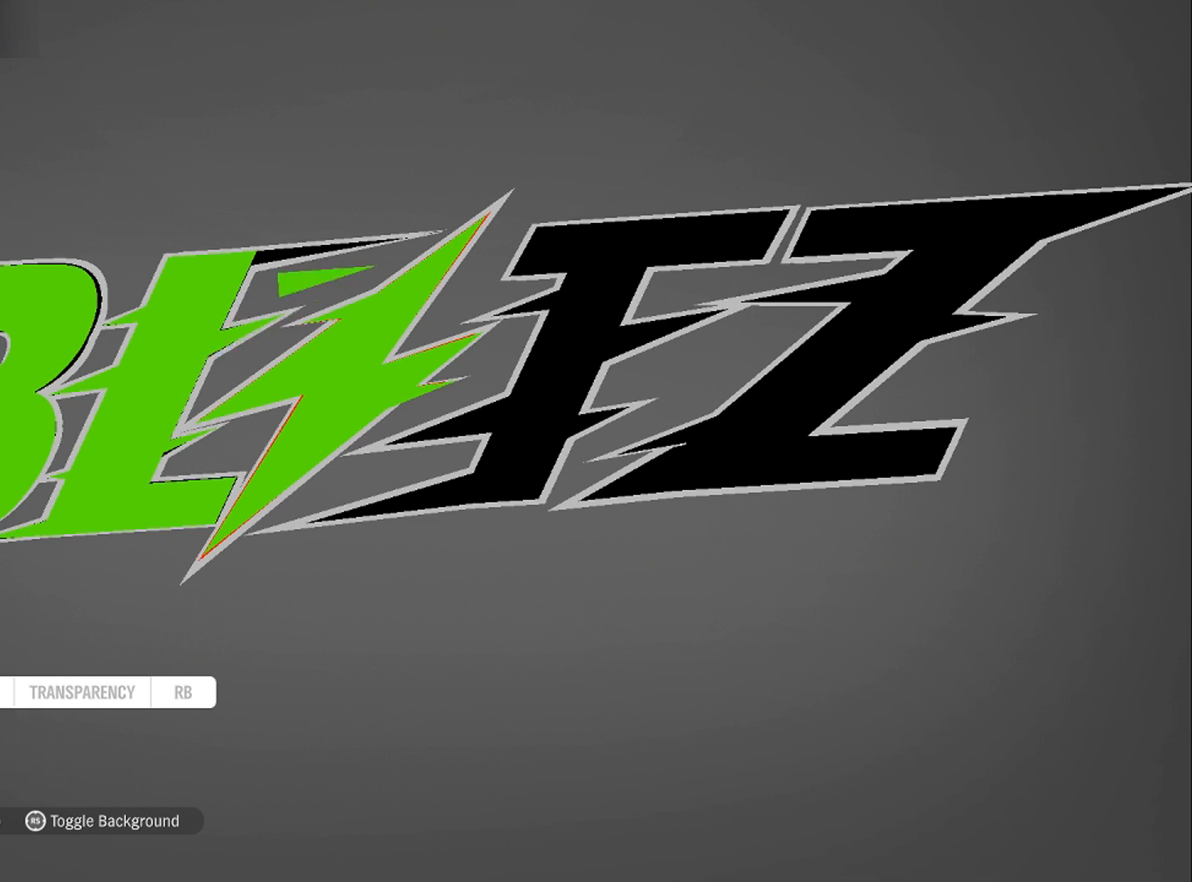
{"buttons": [], "left_stick": "center", "right_stick": "center", "events": [[67, "DPAD_RIGHT", "down"], [167, "DPAD_RIGHT", "up"]]}
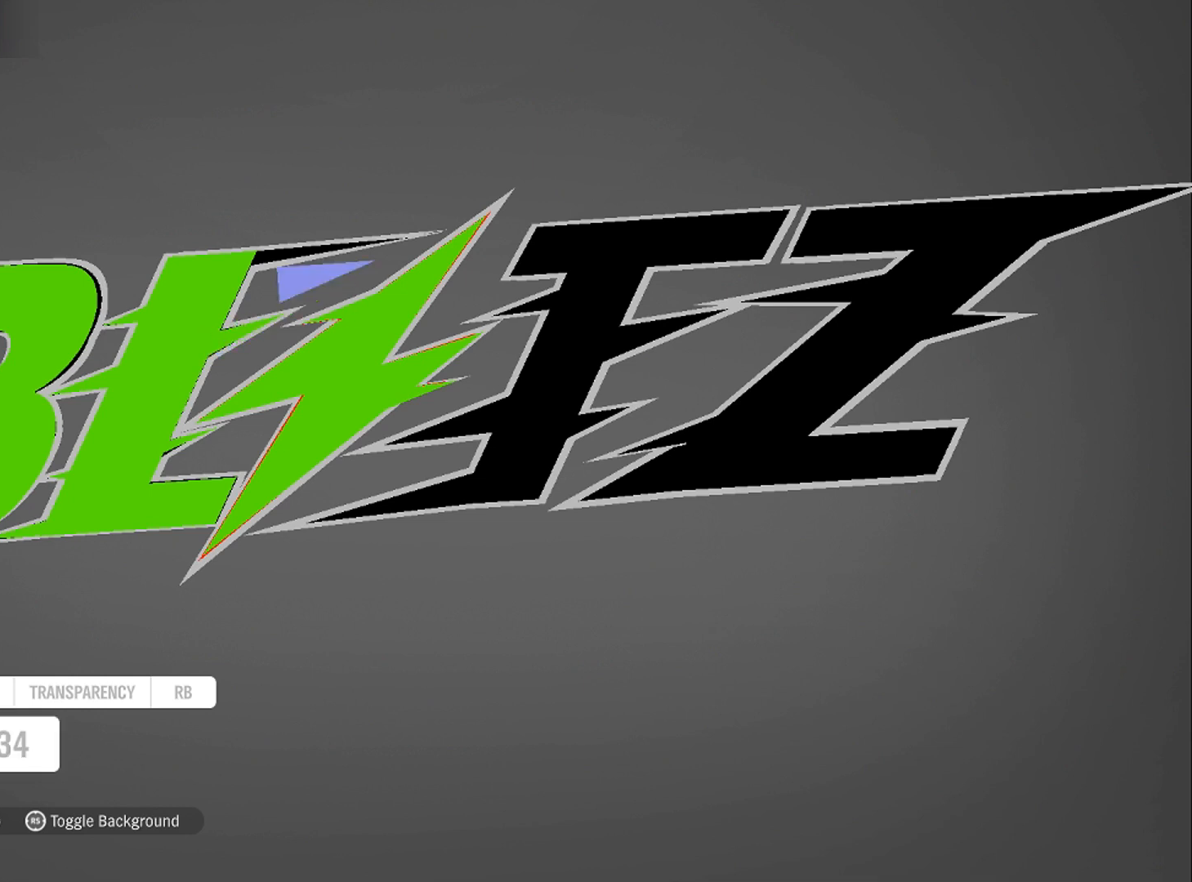
{"buttons": [], "left_stick": "right", "right_stick": "center", "events": [[200, "left_stick", "right"]]}
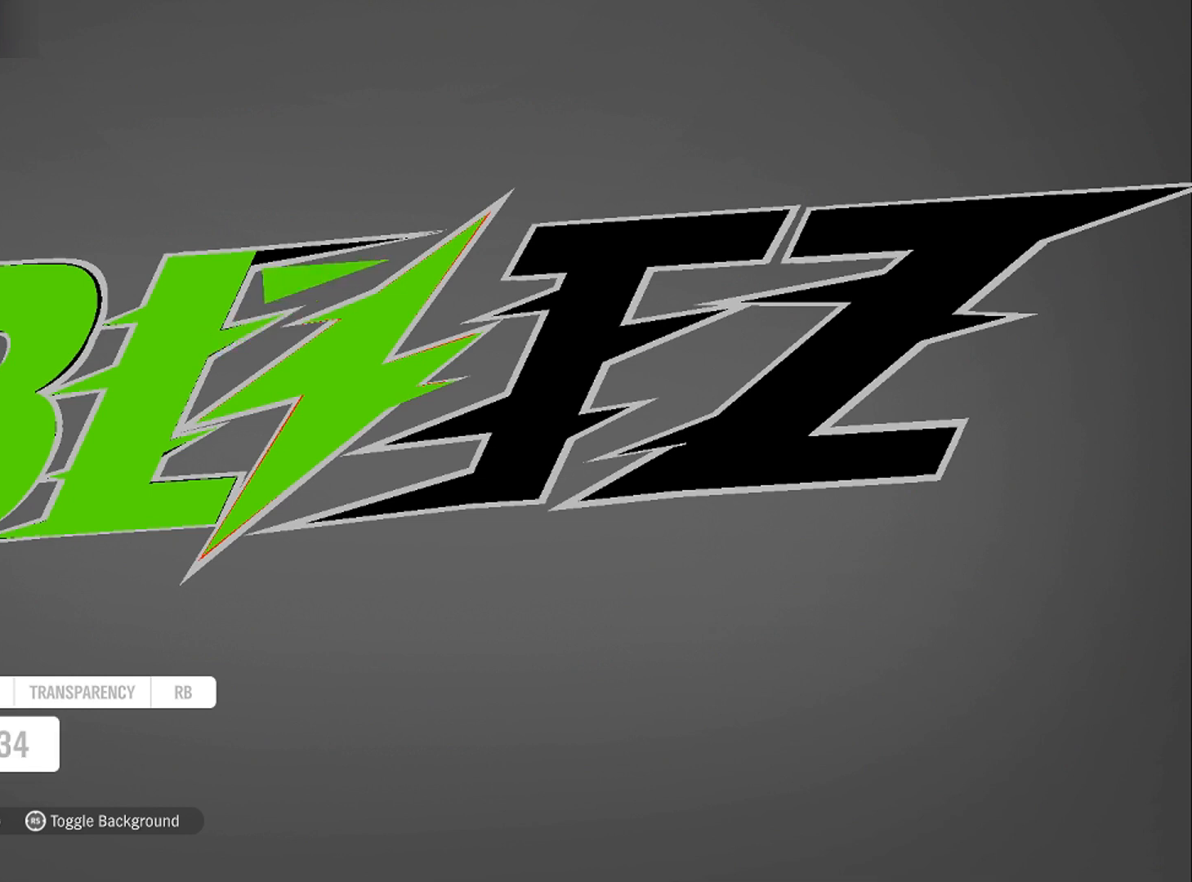
{"buttons": [], "left_stick": "right", "right_stick": "center", "events": []}
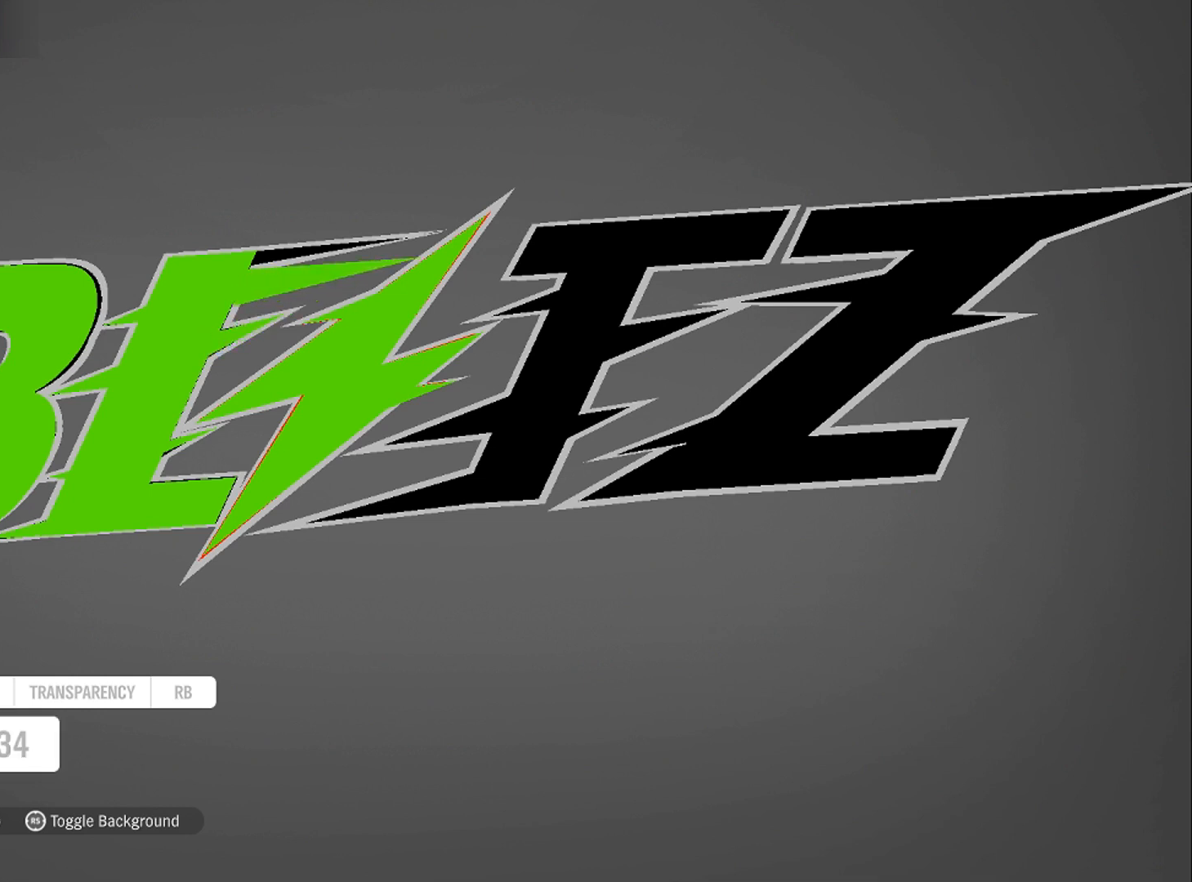
{"buttons": [], "left_stick": "center", "right_stick": "center", "events": [[266, "left_stick", "center"], [400, "L1", "down"], [500, "L1", "up"]]}
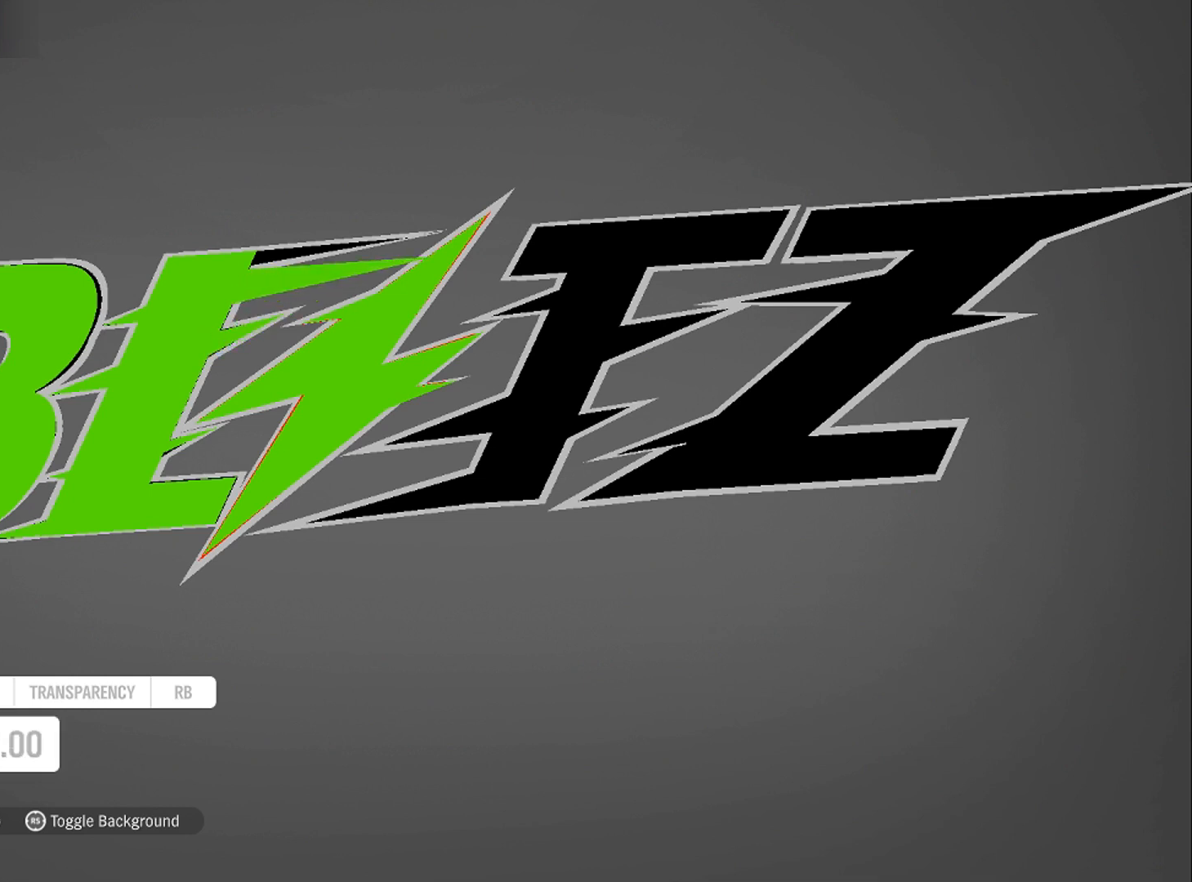
{"buttons": [], "left_stick": "center", "right_stick": "center", "events": [[67, "L1", "down"], [167, "left_stick", "up-left"], [200, "L1", "up"], [400, "left_stick", "center"]]}
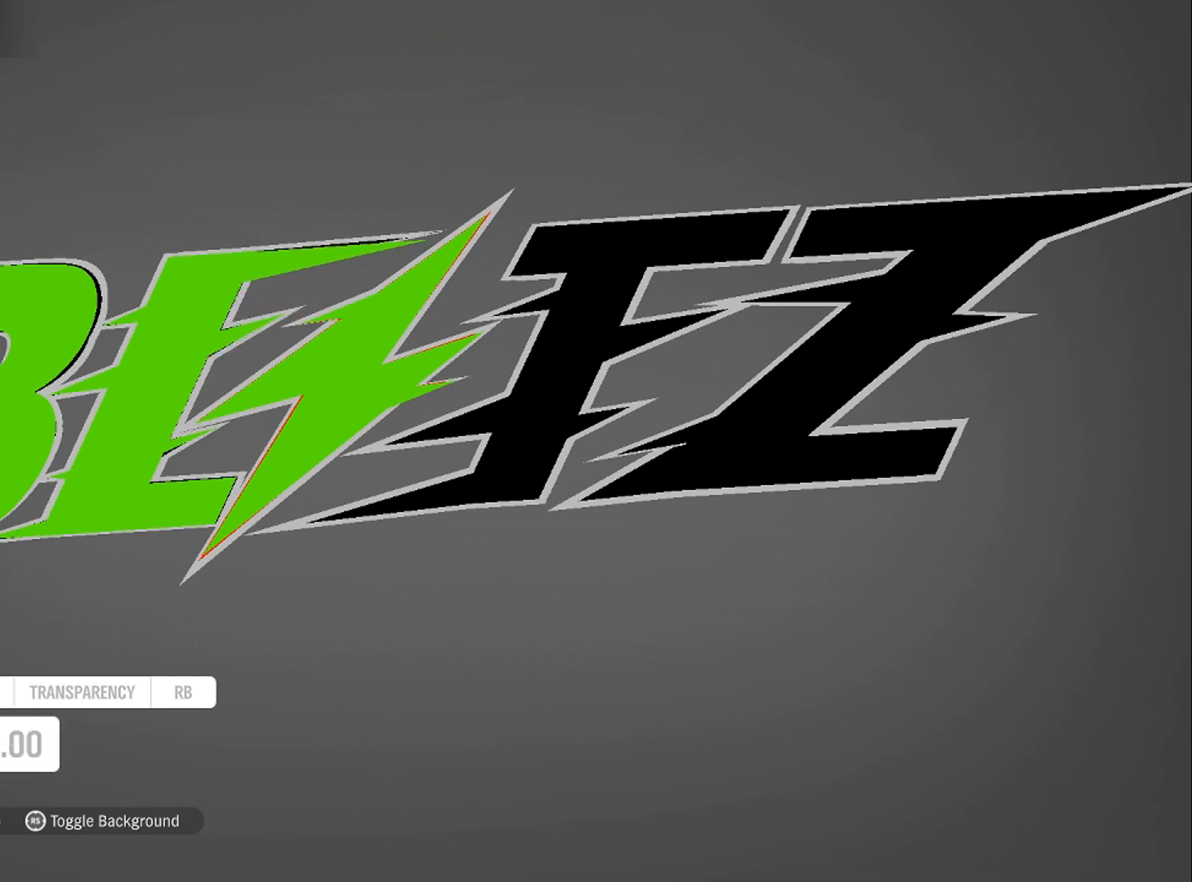
{"buttons": [], "left_stick": "center", "right_stick": "center", "events": [[100, "R1", "down"], [166, "R1", "up"], [233, "R1", "down"], [333, "R1", "up"], [367, "left_stick", "left"], [467, "left_stick", "center"]]}
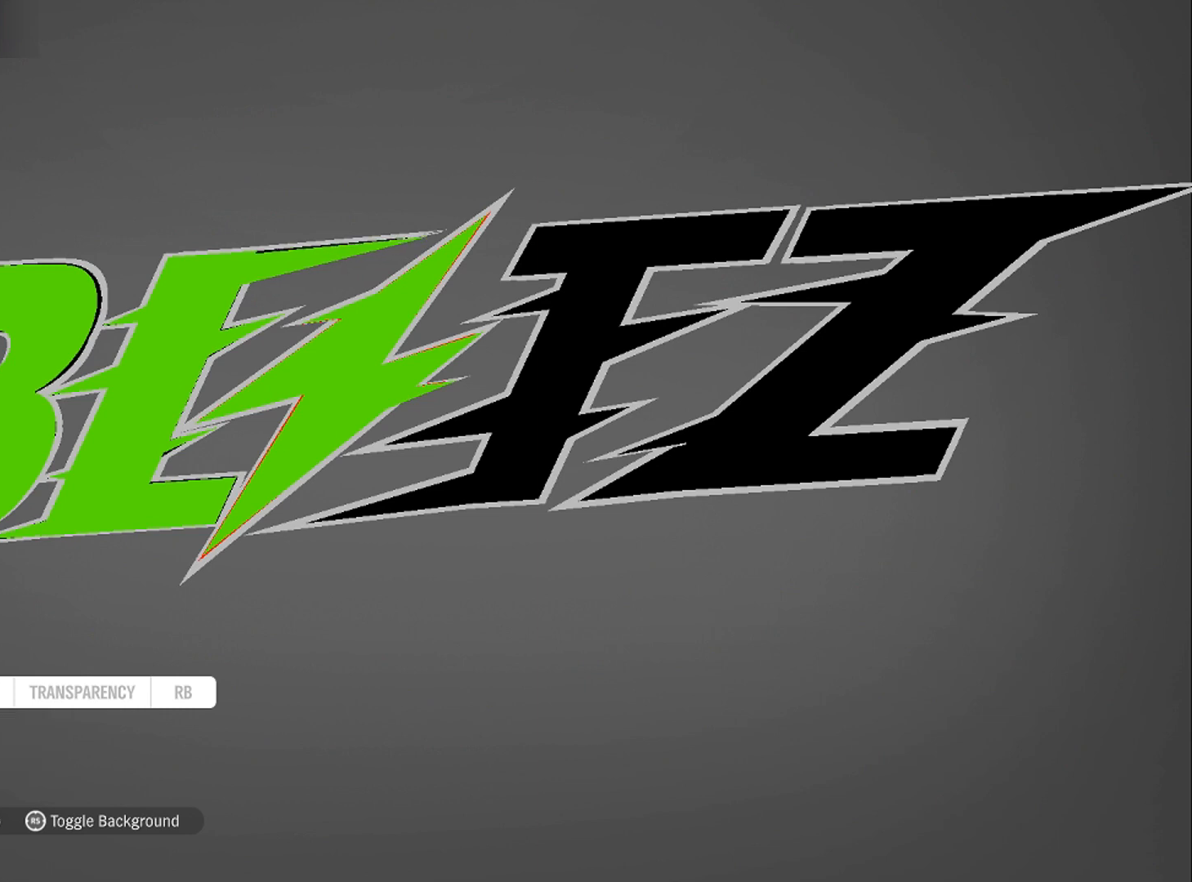
{"buttons": [], "left_stick": "center", "right_stick": "center", "events": [[367, "L1", "down"], [501, "L1", "up"]]}
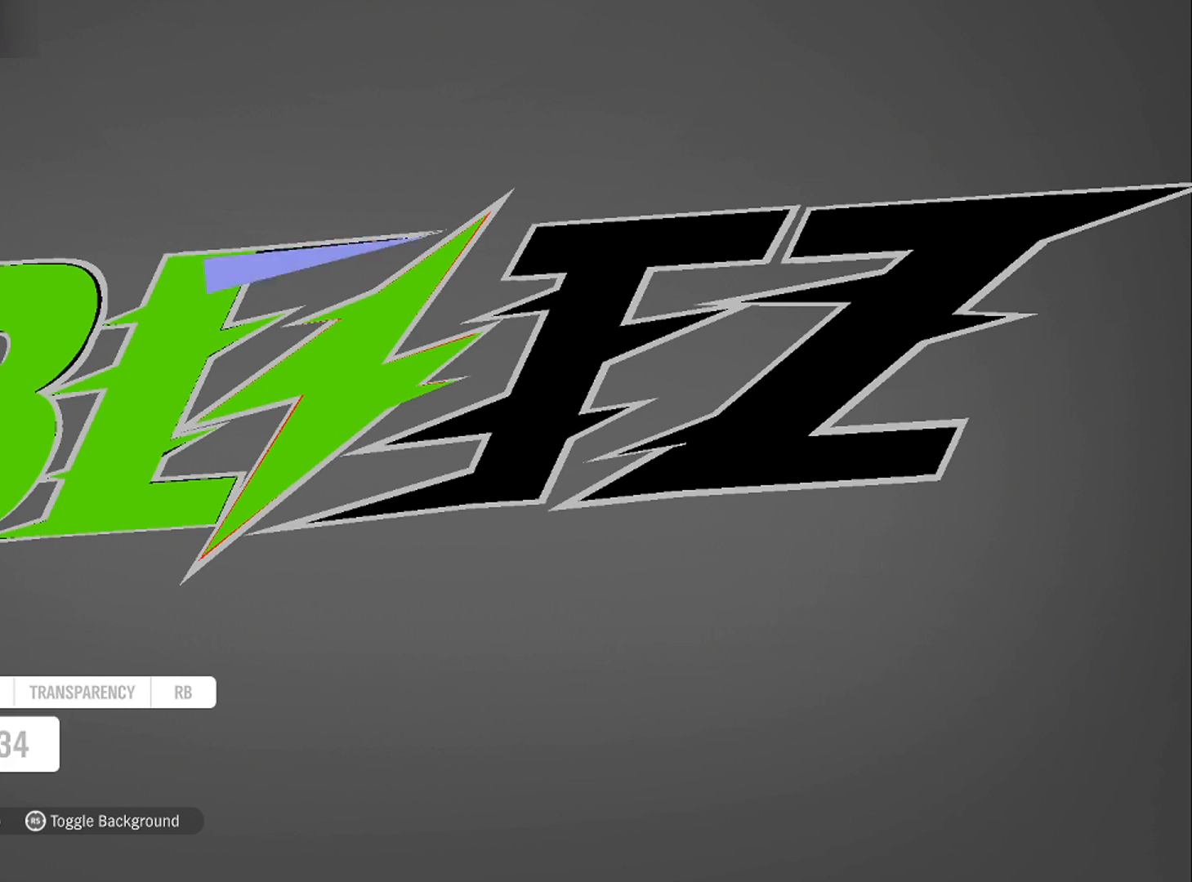
{"buttons": [], "left_stick": "center", "right_stick": "center", "events": [[66, "left_stick", "down"], [166, "left_stick", "center"]]}
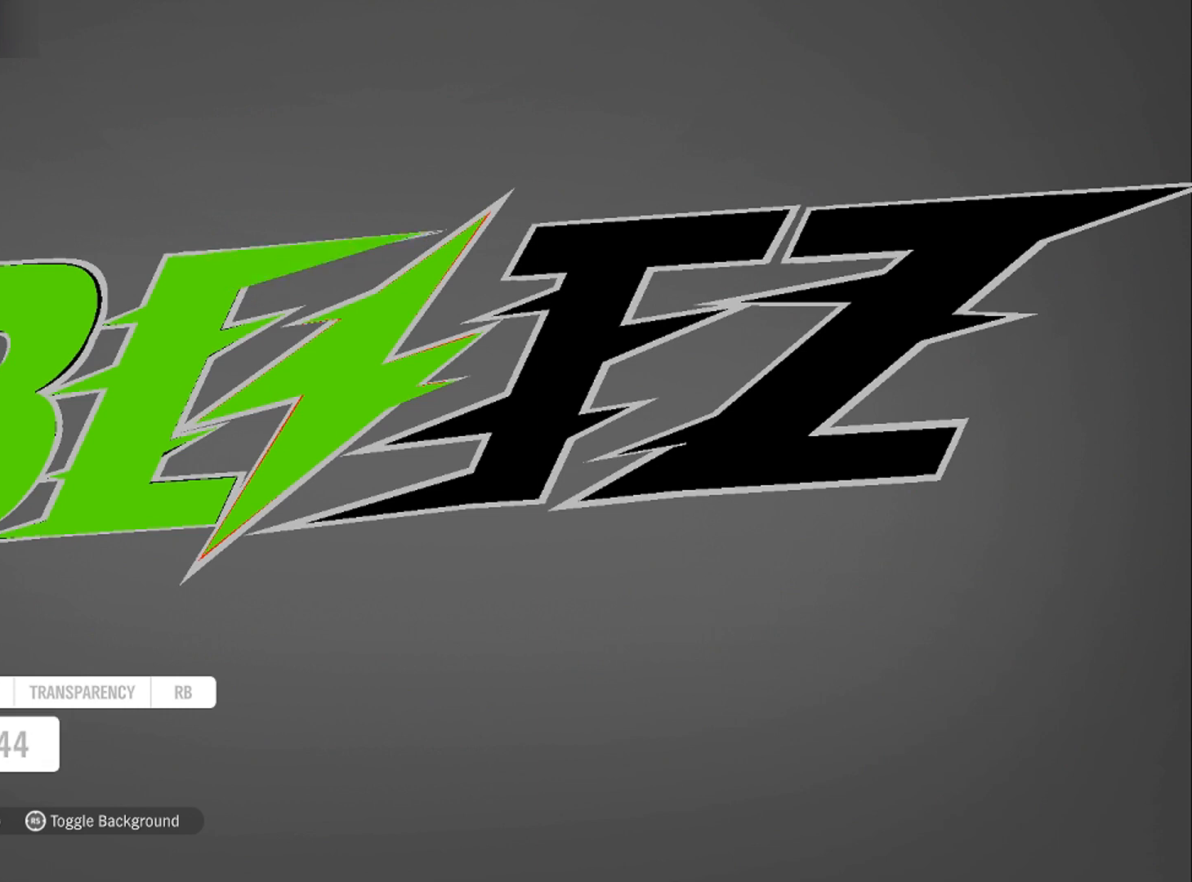
{"buttons": [], "left_stick": "center", "right_stick": "center", "events": [[267, "left_stick", "up"], [434, "left_stick", "center"]]}
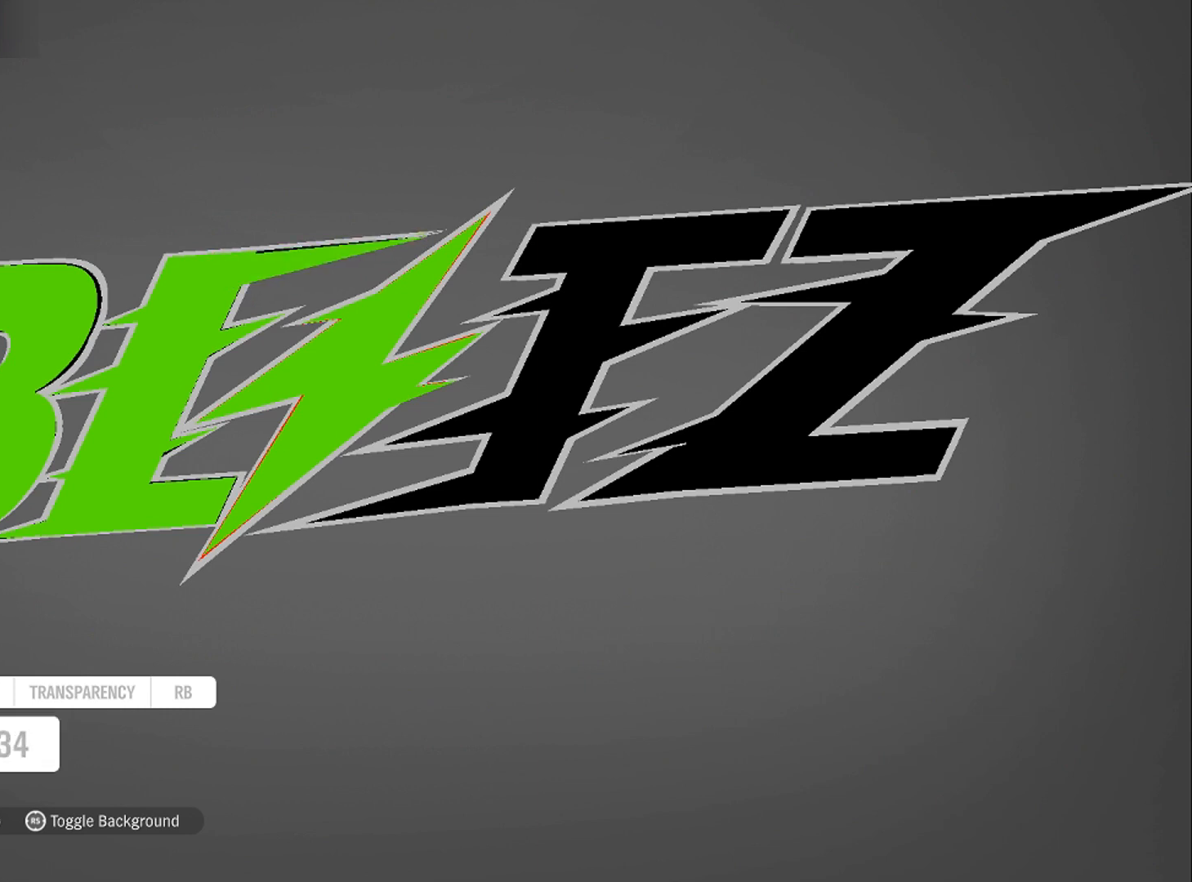
{"buttons": [], "left_stick": "center", "right_stick": "center", "events": [[200, "left_stick", "left"], [367, "left_stick", "center"]]}
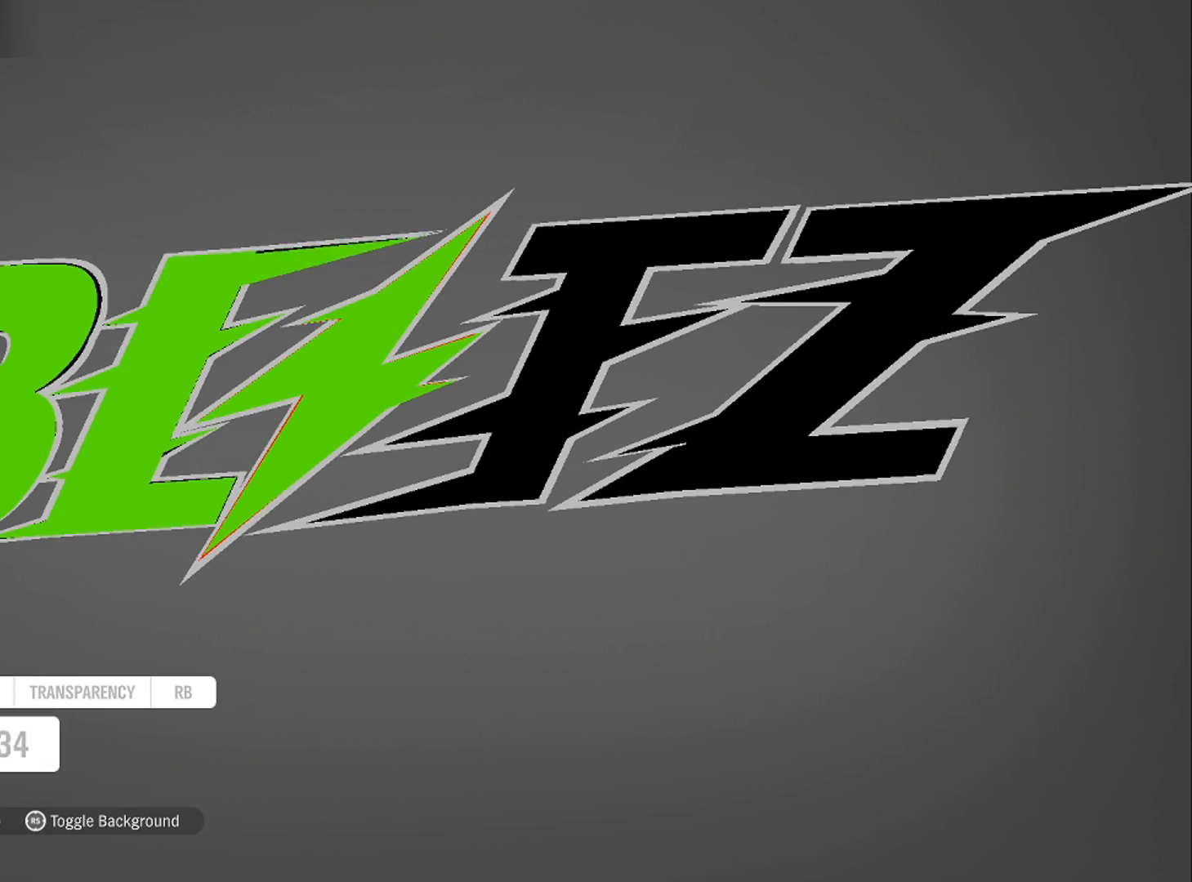
{"buttons": [], "left_stick": "left", "right_stick": "center", "events": [[133, "left_stick", "left"], [267, "left_stick", "center"], [467, "left_stick", "left"]]}
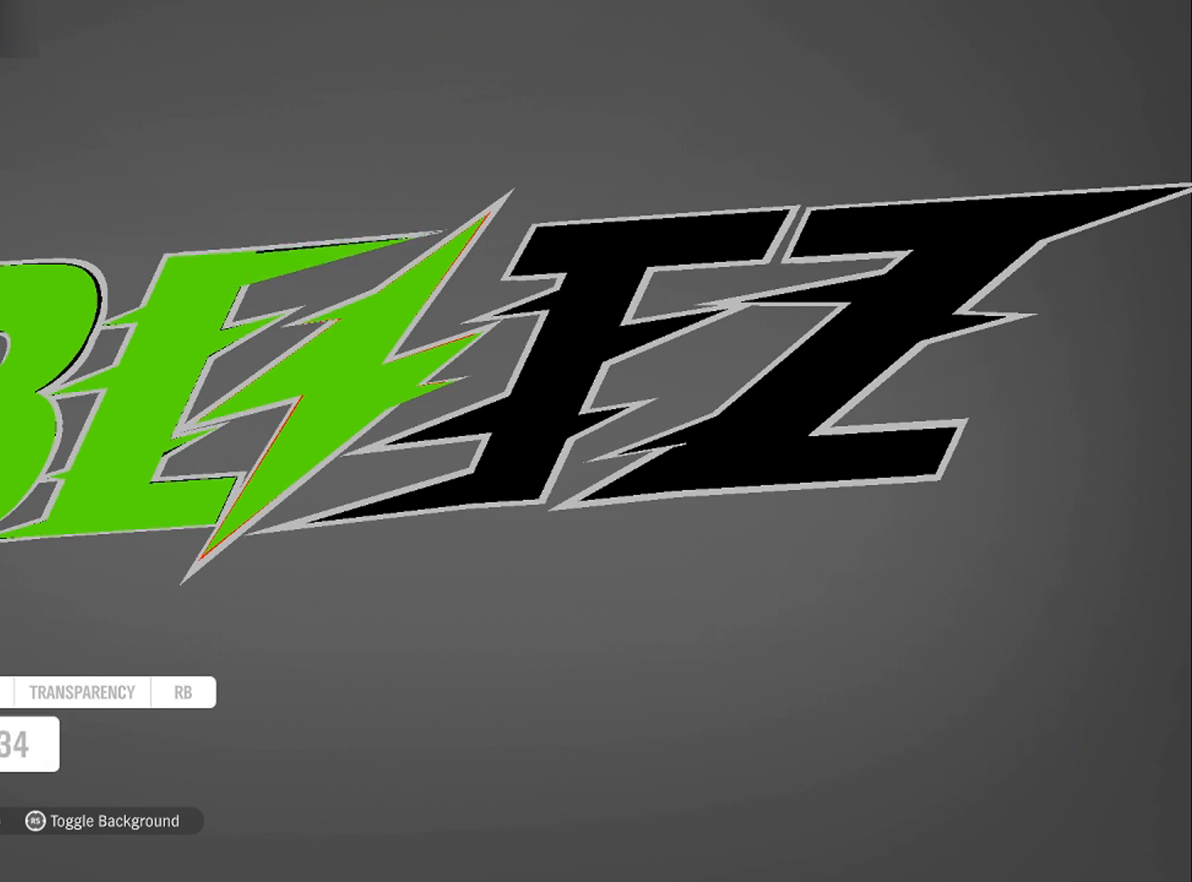
{"buttons": [], "left_stick": "down", "right_stick": "center", "events": [[100, "left_stick", "center"], [333, "left_stick", "down"]]}
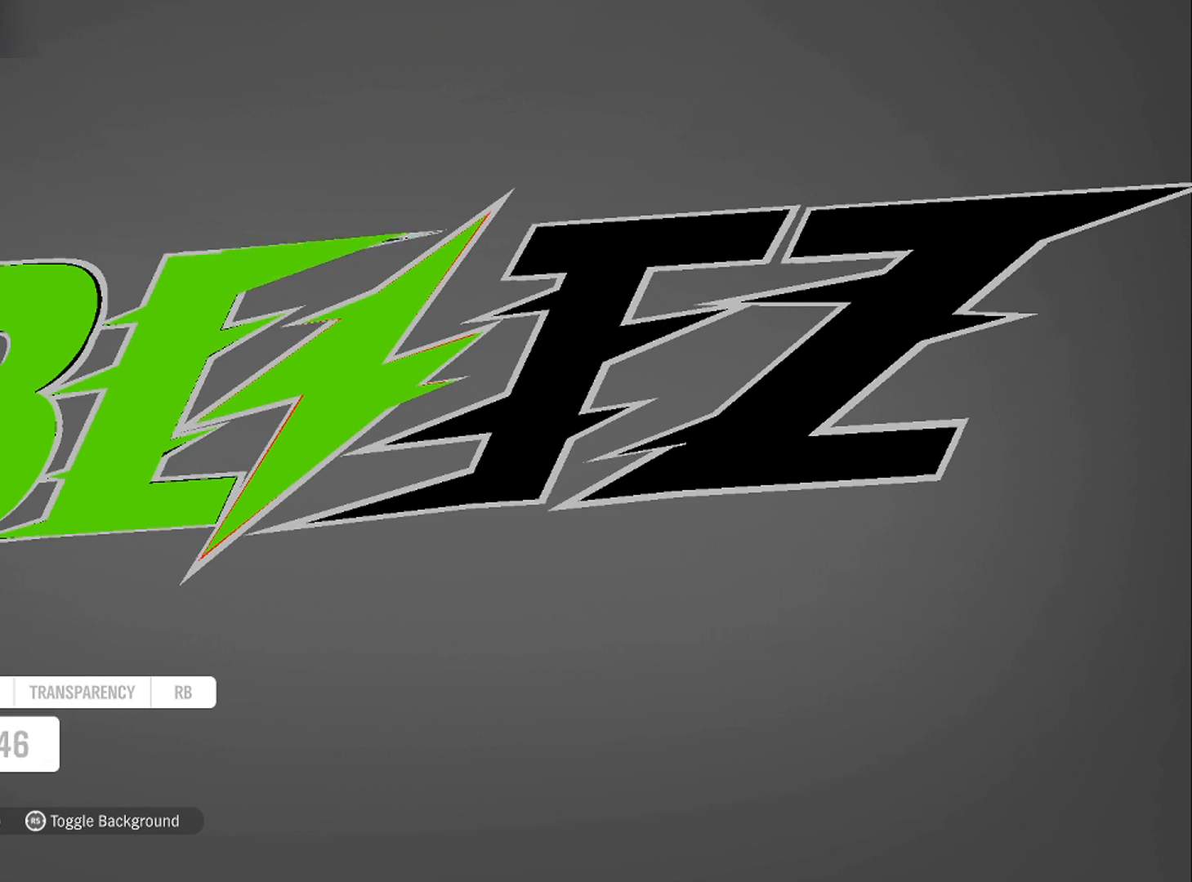
{"buttons": [], "left_stick": "up", "right_stick": "center", "events": [[33, "left_stick", "center"], [400, "left_stick", "up"]]}
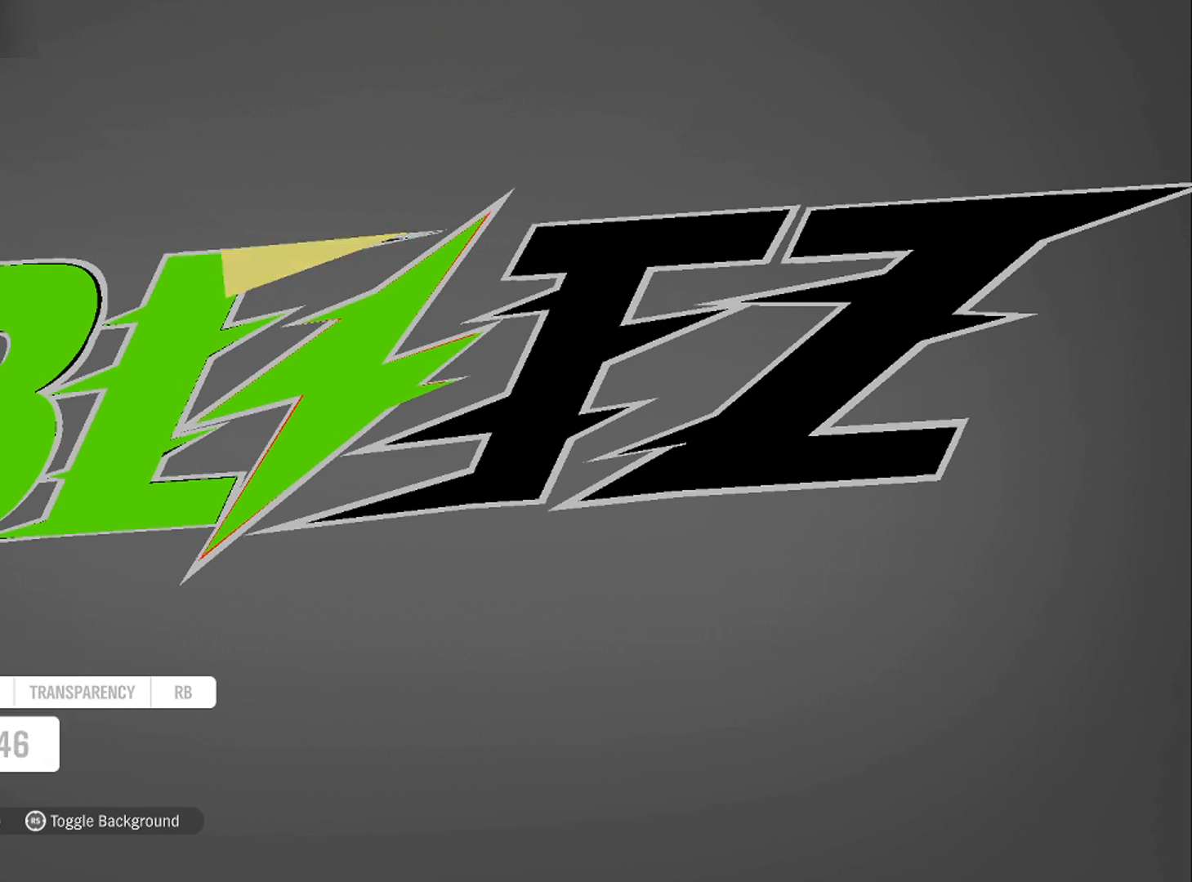
{"buttons": [], "left_stick": "center", "right_stick": "center", "events": [[166, "left_stick", "center"], [233, "R1", "down"], [333, "R1", "up"], [400, "left_stick", "down"], [500, "left_stick", "center"]]}
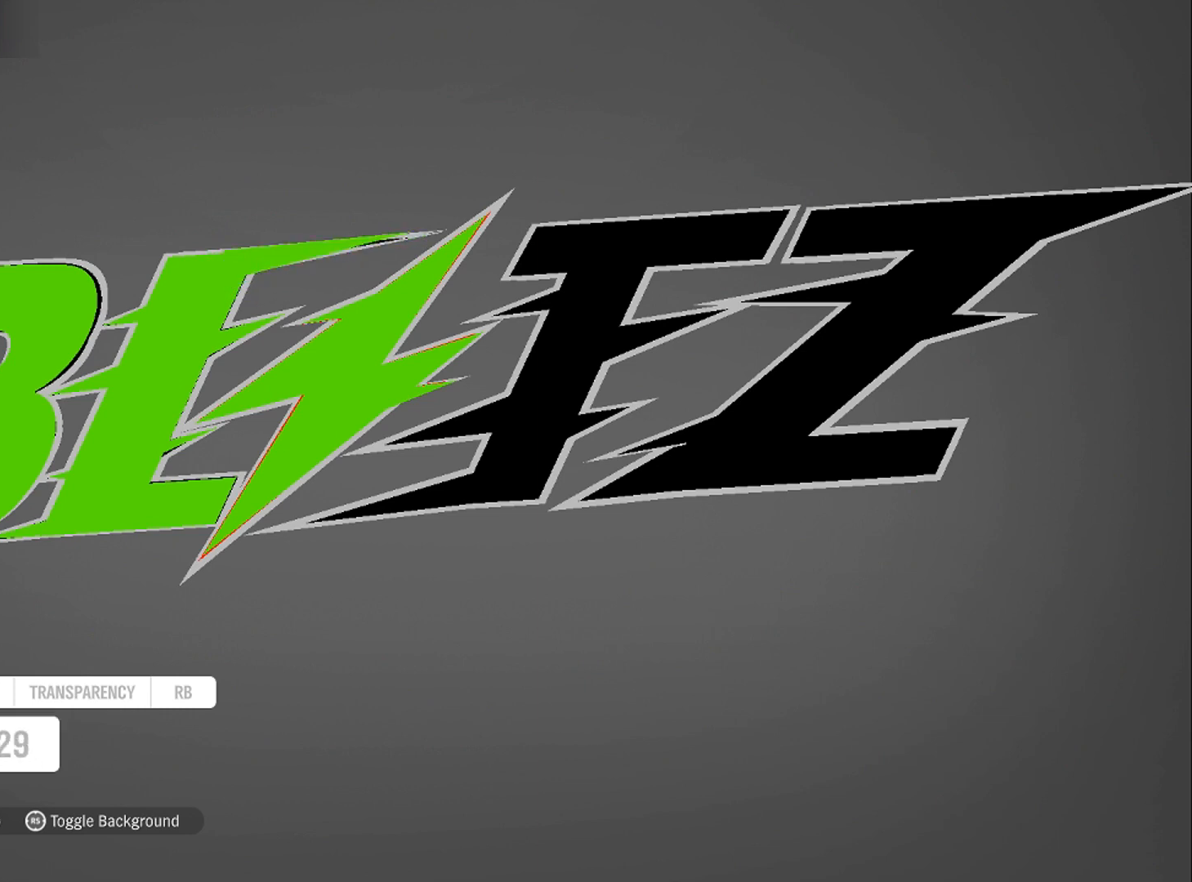
{"buttons": [], "left_stick": "center", "right_stick": "center", "events": []}